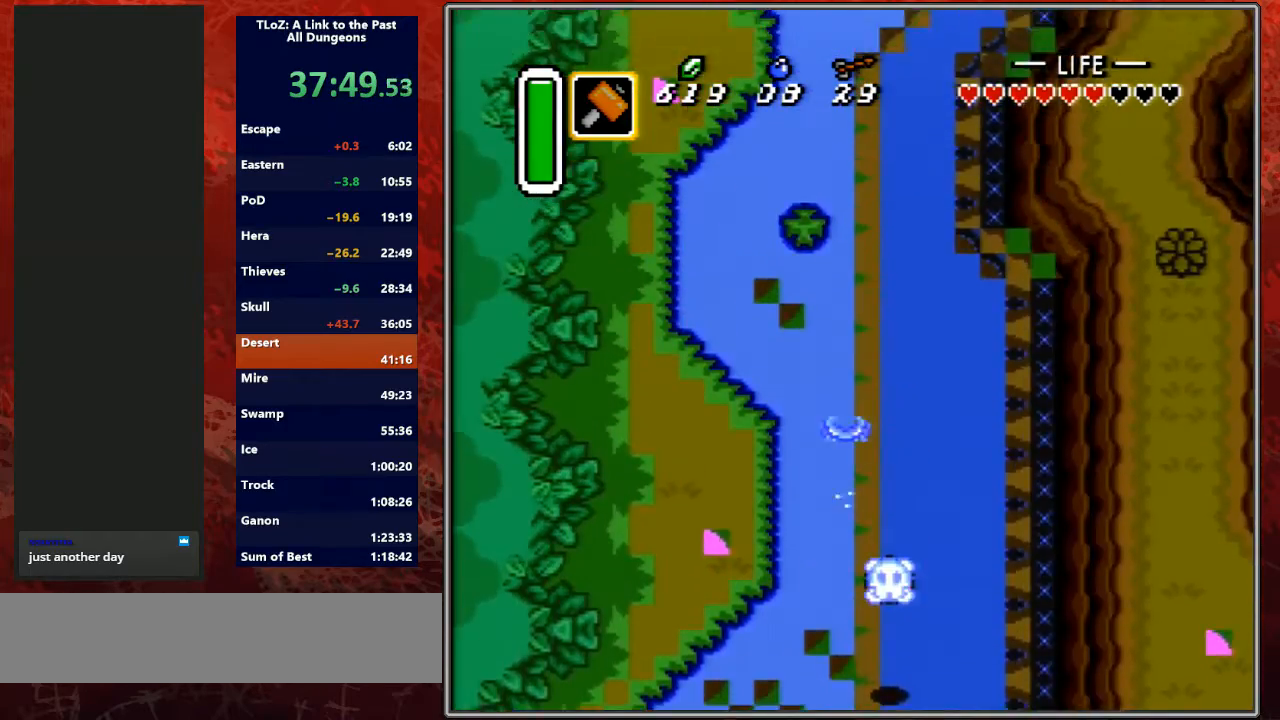
Gameplay with a controller (Nintendo layout); each line is a JSON object with the inputs held at the frame after it. "events" lists button and stick changes between this image and that frame as [ms after this image, input, new state], when the widget could be followed in between. Not read: L3 R3.
{"buttons": [], "events": []}
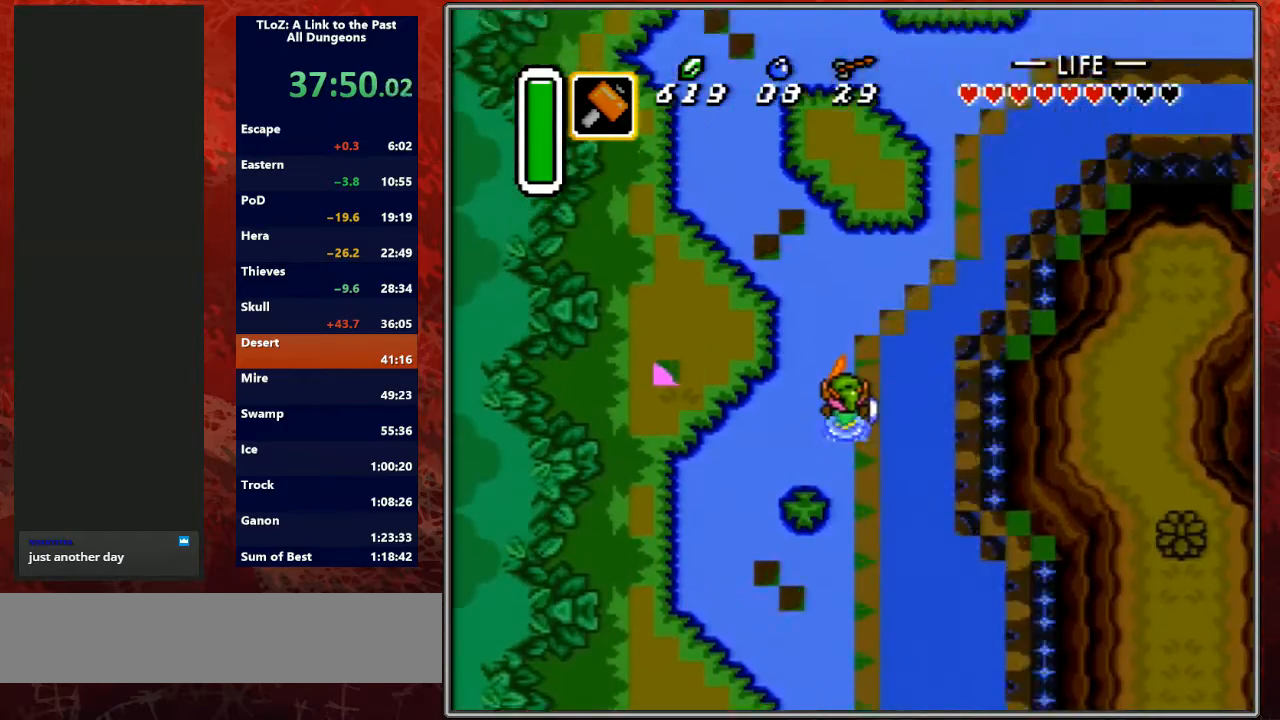
{"buttons": [], "events": []}
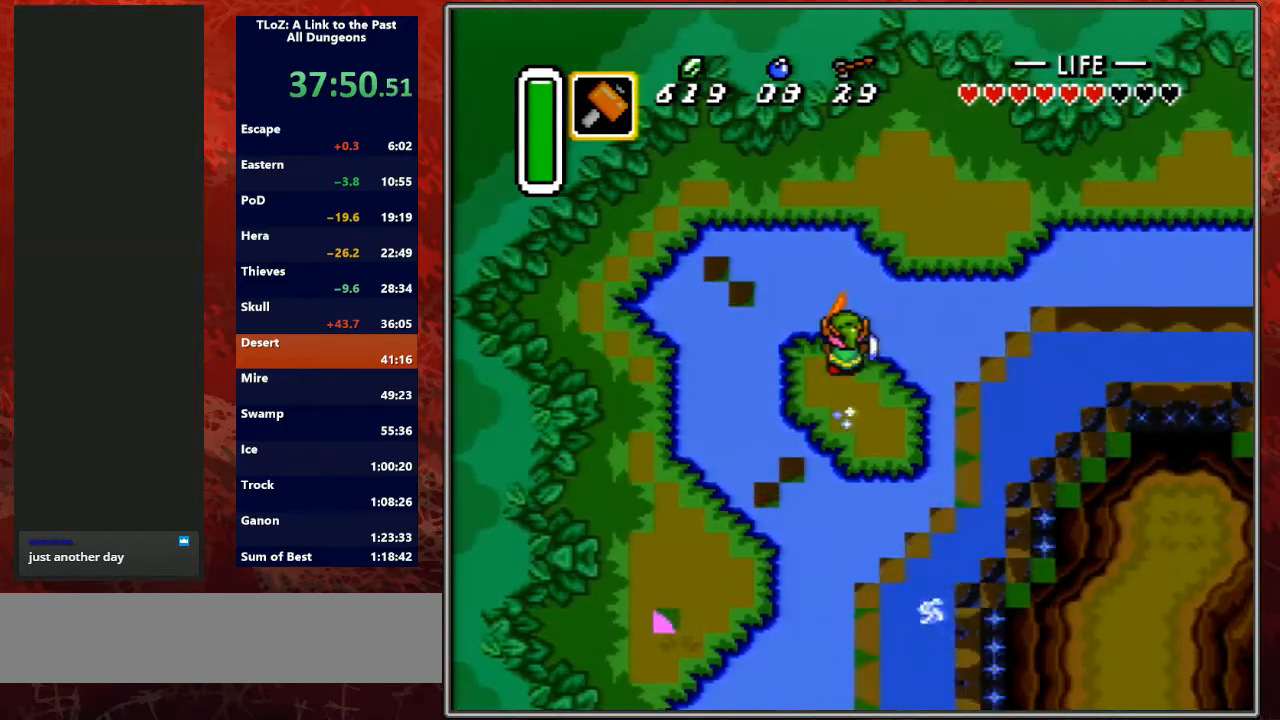
{"buttons": ["A"], "events": [[267, "DPAD_RIGHT", "down"], [300, "A", "down"], [367, "DPAD_RIGHT", "up"]]}
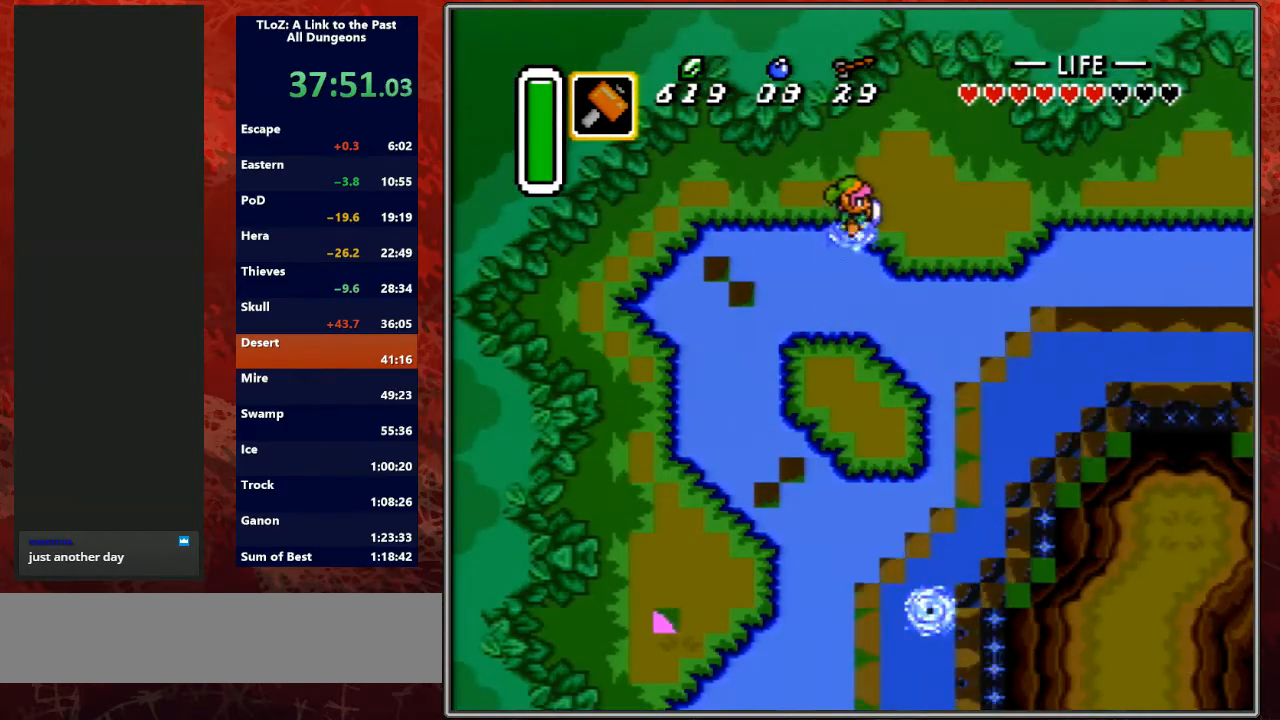
{"buttons": ["A"], "events": []}
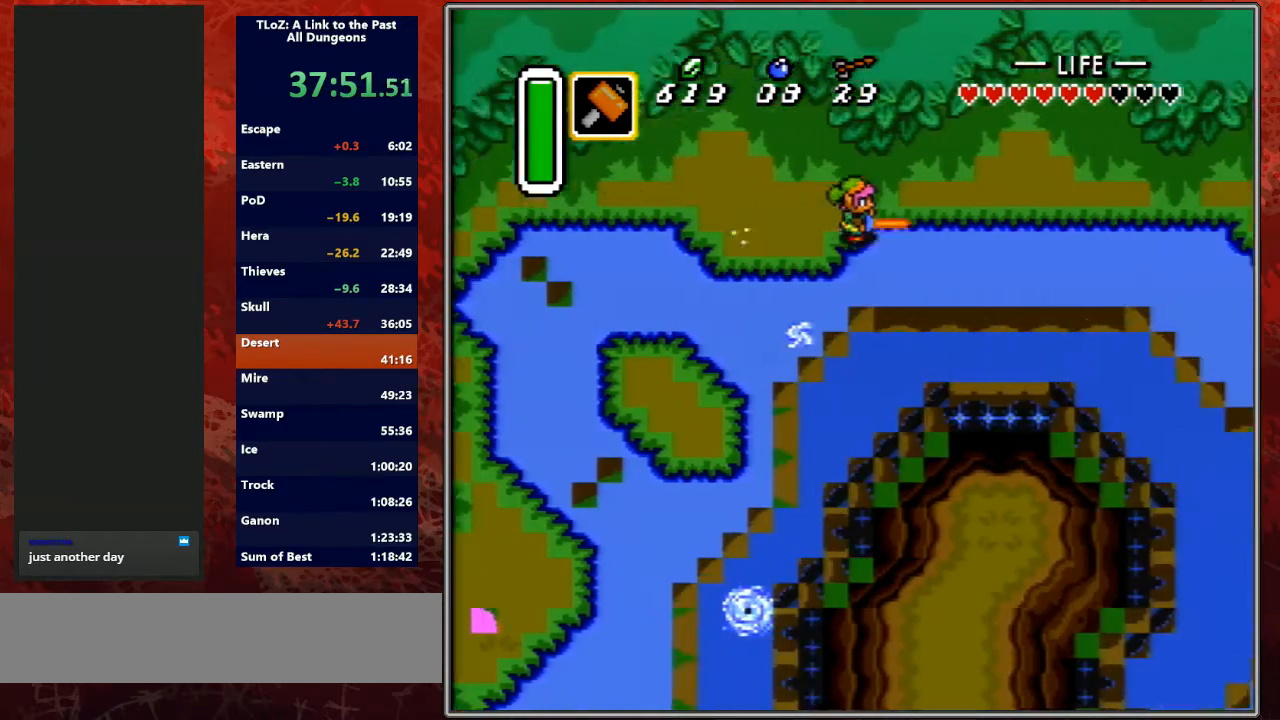
{"buttons": ["A"], "events": []}
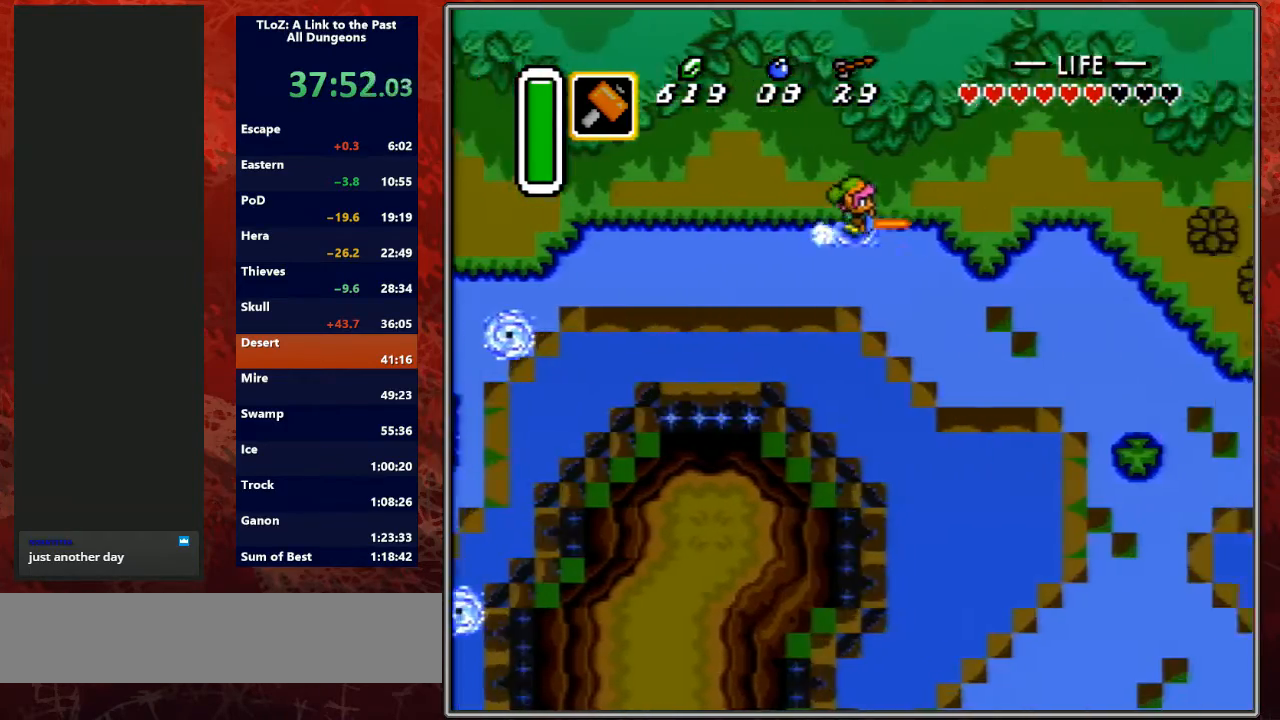
{"buttons": ["DPAD_DOWN"], "events": [[433, "A", "up"], [500, "DPAD_DOWN", "down"]]}
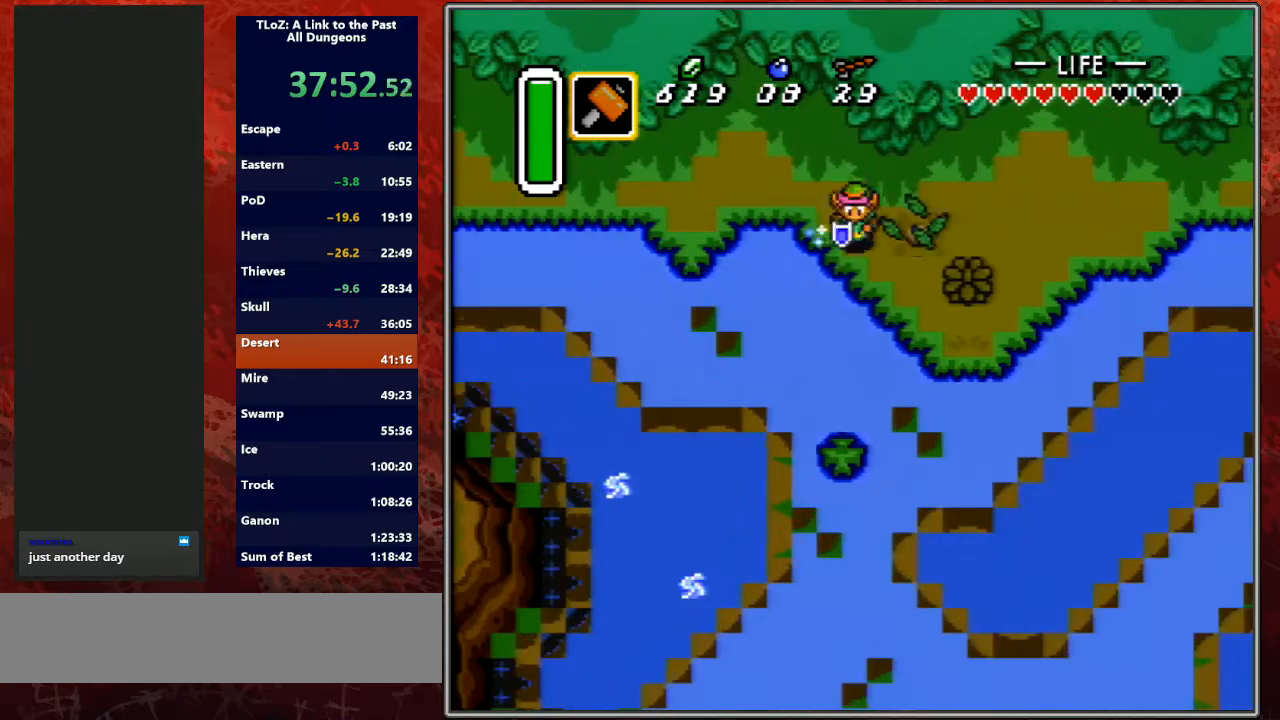
{"buttons": ["A"], "events": [[100, "A", "down"], [100, "DPAD_DOWN", "up"]]}
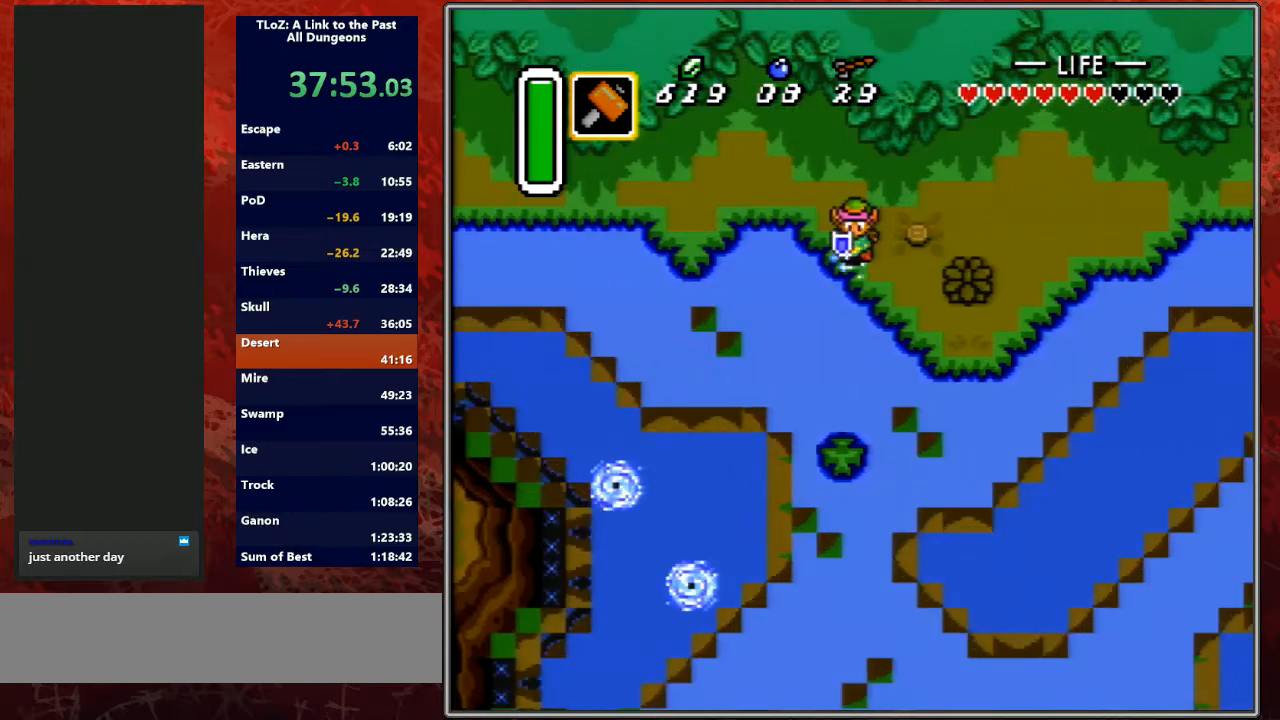
{"buttons": [], "events": [[367, "A", "up"]]}
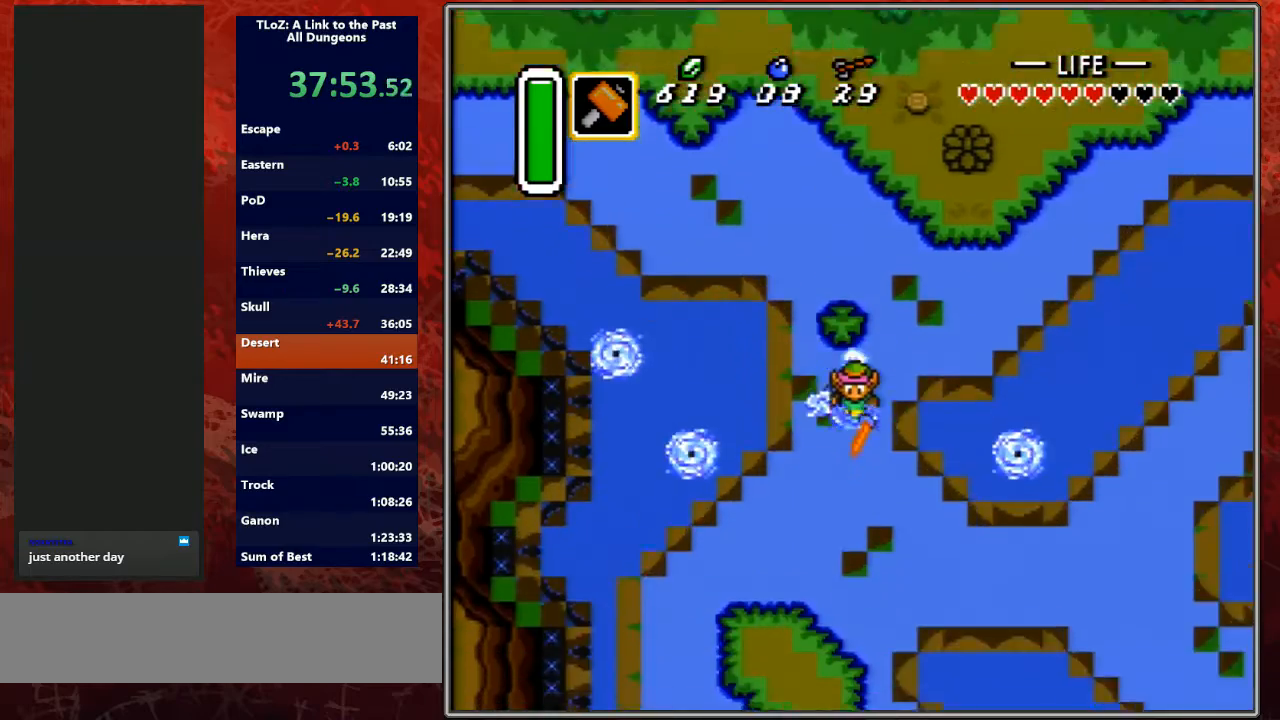
{"buttons": [], "events": []}
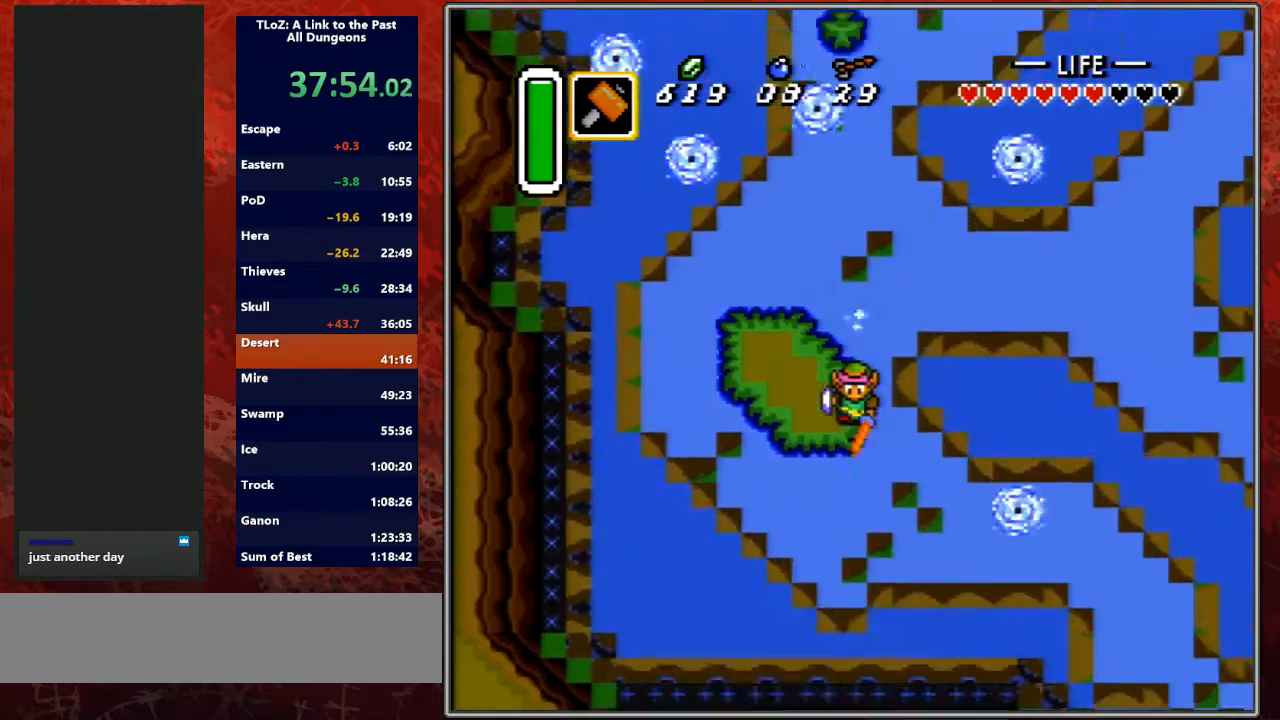
{"buttons": ["A"], "events": [[267, "DPAD_RIGHT", "down"], [333, "A", "down"], [467, "DPAD_RIGHT", "up"]]}
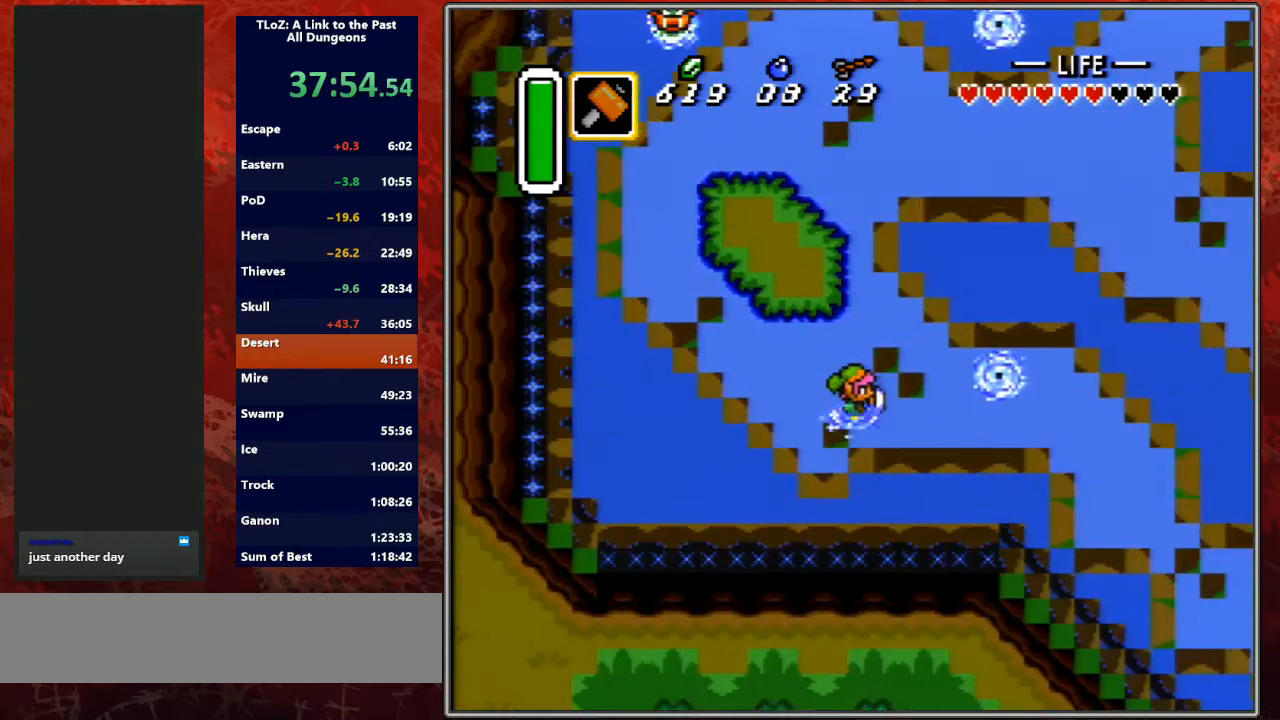
{"buttons": ["A"], "events": []}
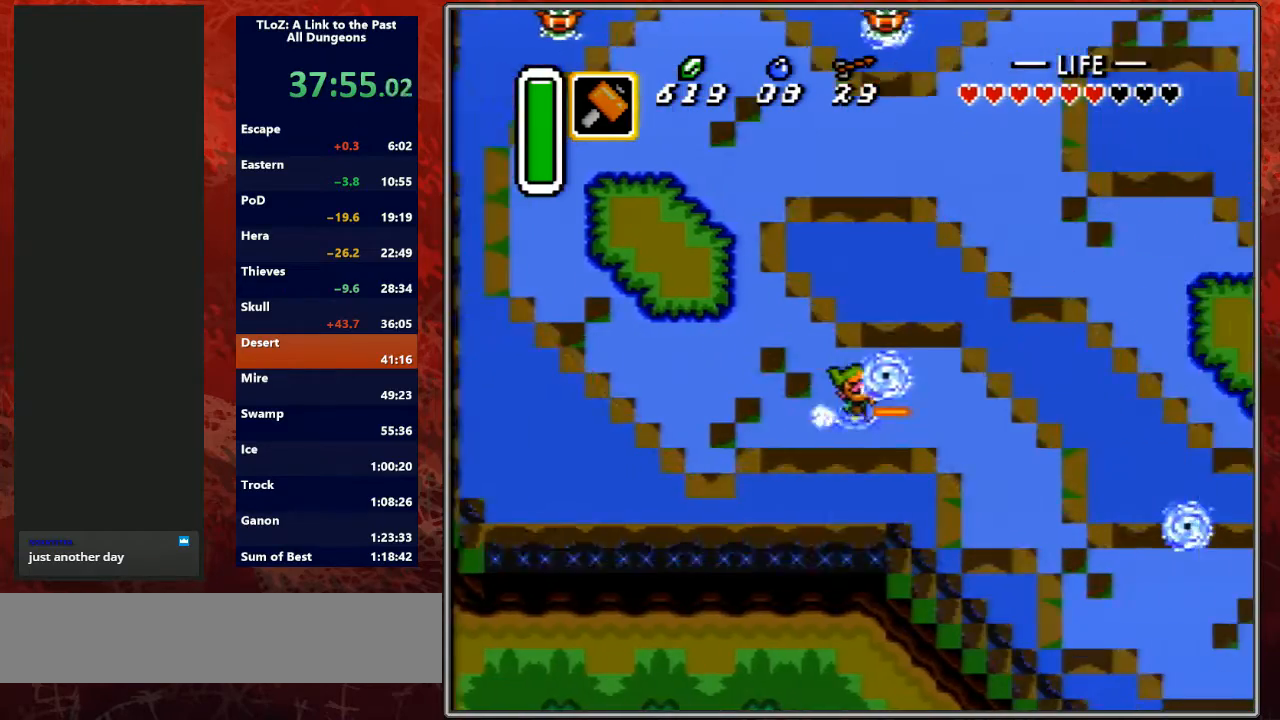
{"buttons": ["DPAD_DOWN", "DPAD_RIGHT"], "events": [[267, "DPAD_DOWN", "down"], [267, "DPAD_RIGHT", "down"], [333, "A", "up"]]}
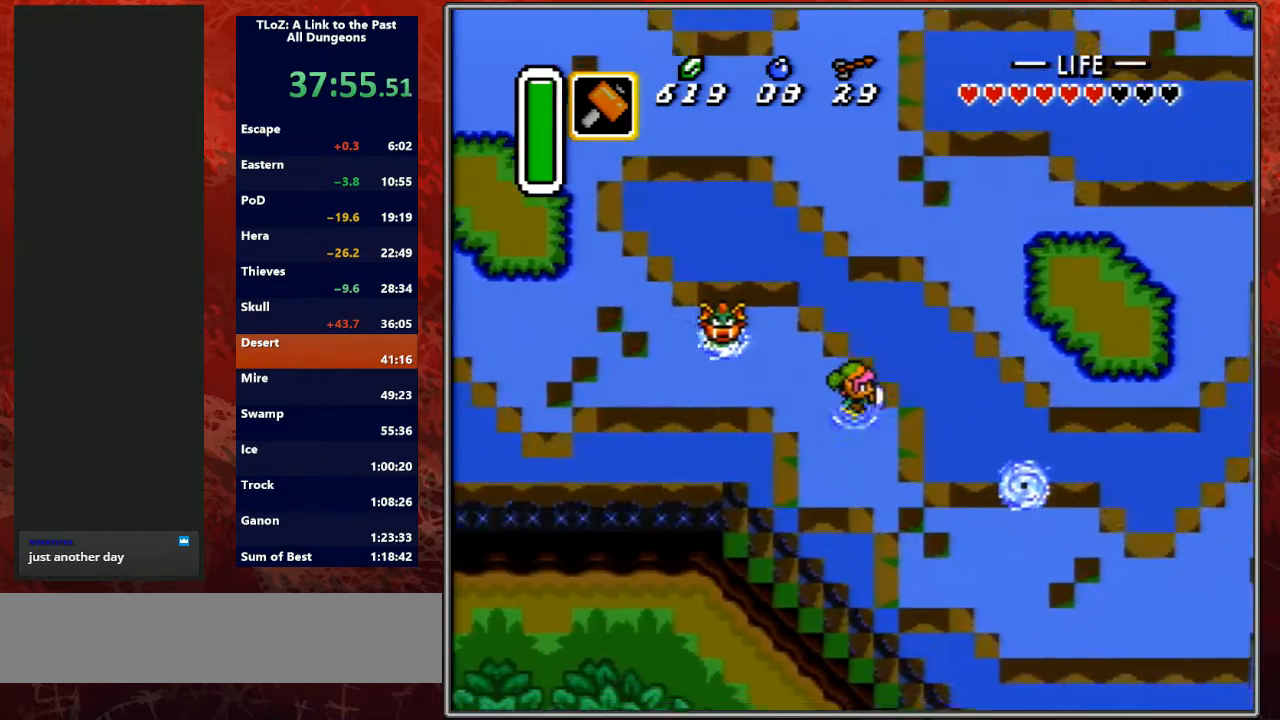
{"buttons": ["DPAD_DOWN", "DPAD_RIGHT"], "events": [[200, "DPAD_RIGHT", "up"], [200, "L1", "down"], [233, "L1", "up"], [467, "DPAD_RIGHT", "down"]]}
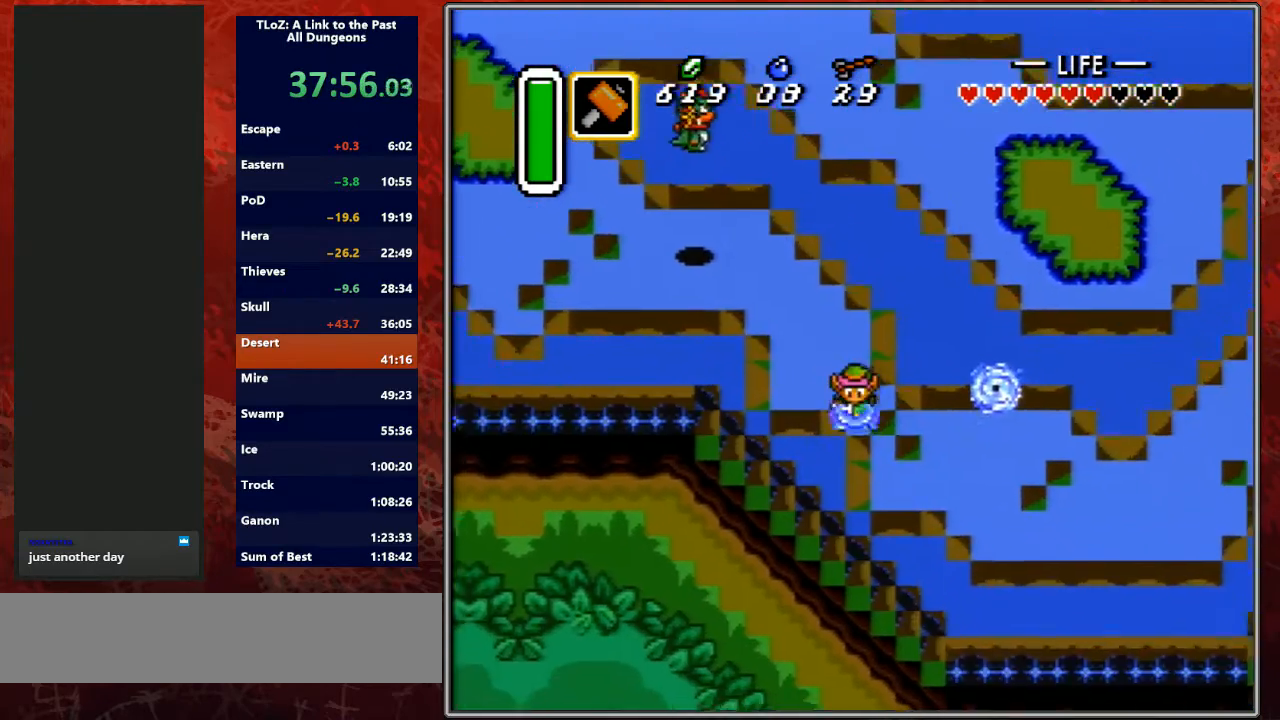
{"buttons": ["A"], "events": [[100, "DPAD_DOWN", "up"], [167, "A", "down"], [233, "DPAD_RIGHT", "up"]]}
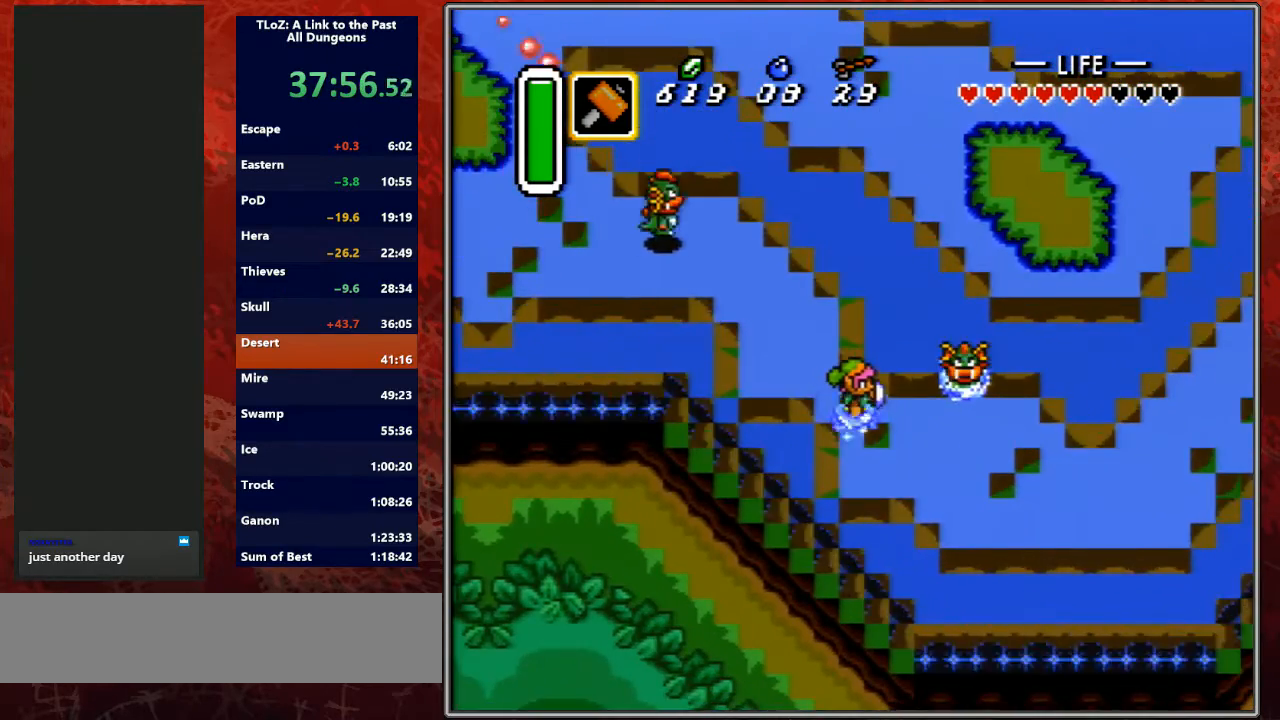
{"buttons": [], "events": [[500, "A", "up"]]}
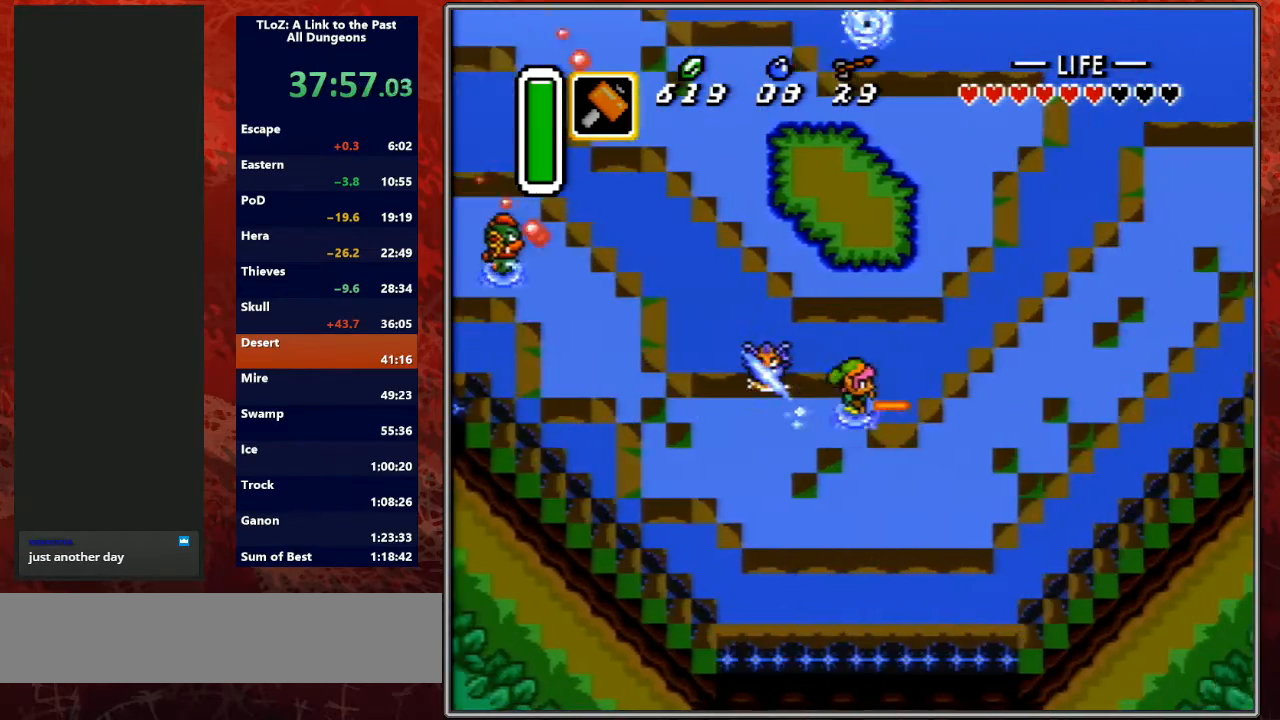
{"buttons": ["DPAD_UP", "DPAD_RIGHT"], "events": [[400, "DPAD_UP", "down"], [433, "DPAD_RIGHT", "down"]]}
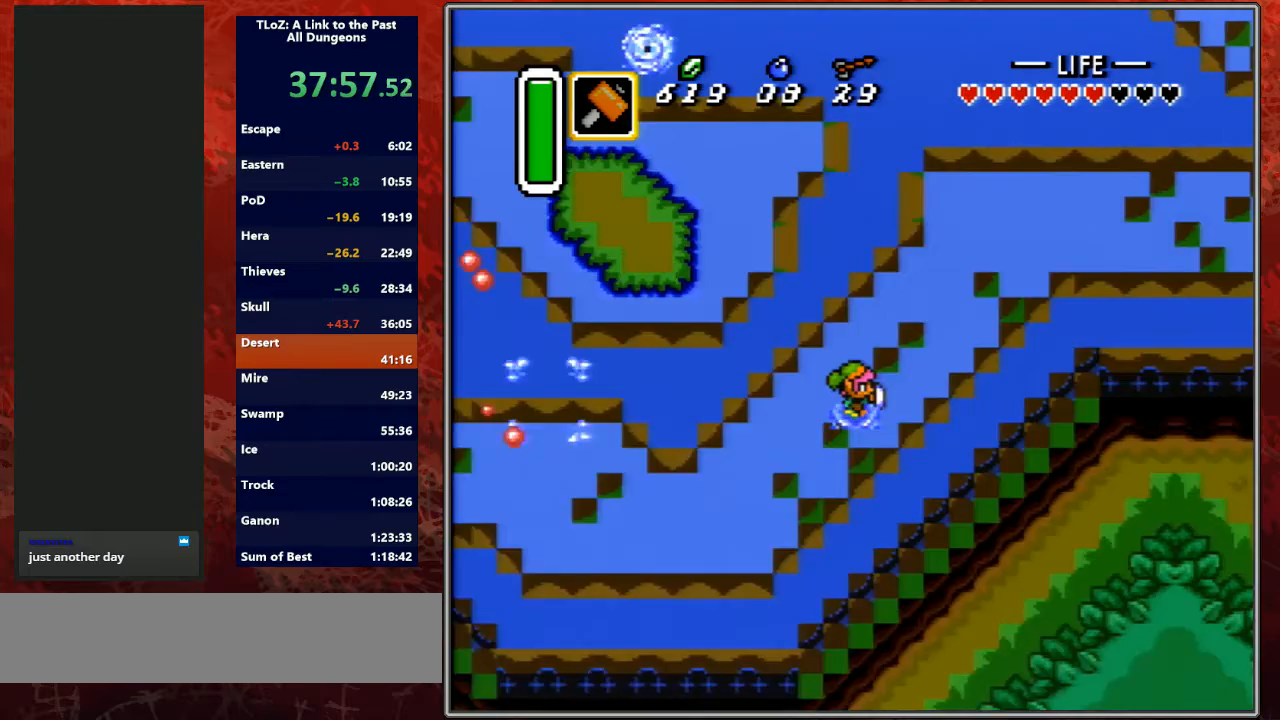
{"buttons": ["DPAD_UP", "DPAD_RIGHT"], "events": []}
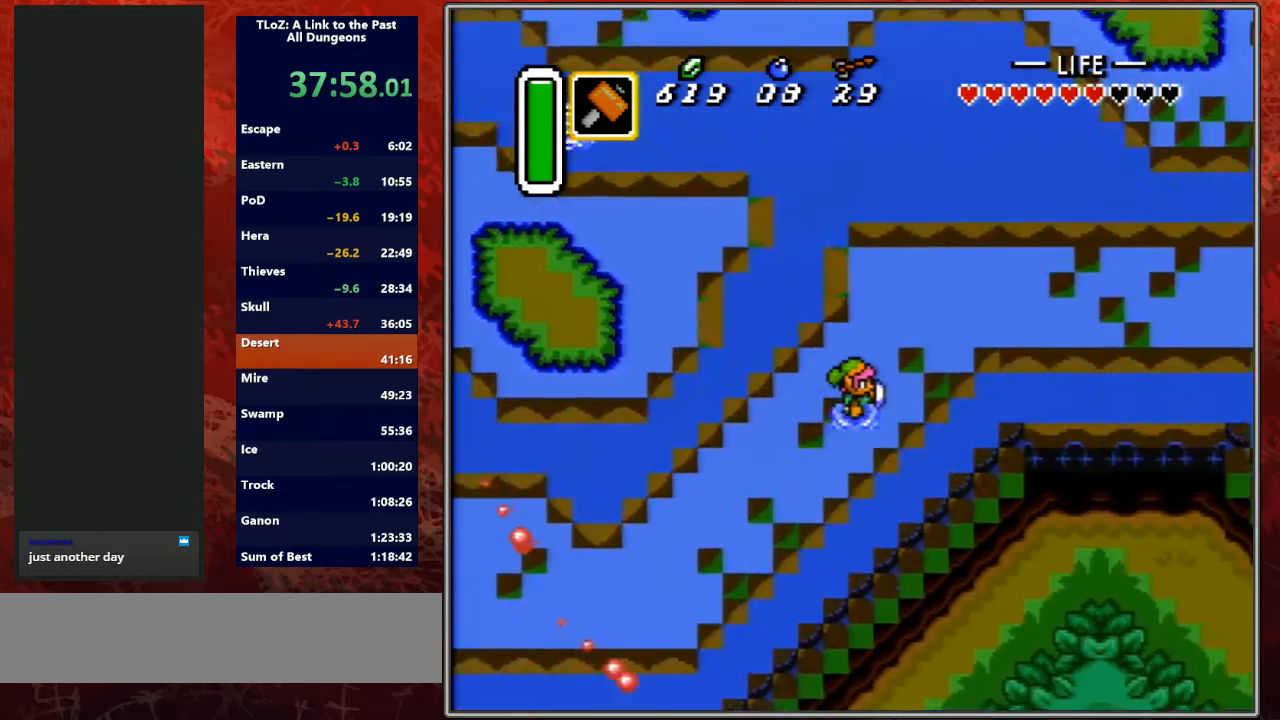
{"buttons": ["A"], "events": [[467, "A", "down"], [467, "DPAD_RIGHT", "up"], [467, "DPAD_UP", "up"]]}
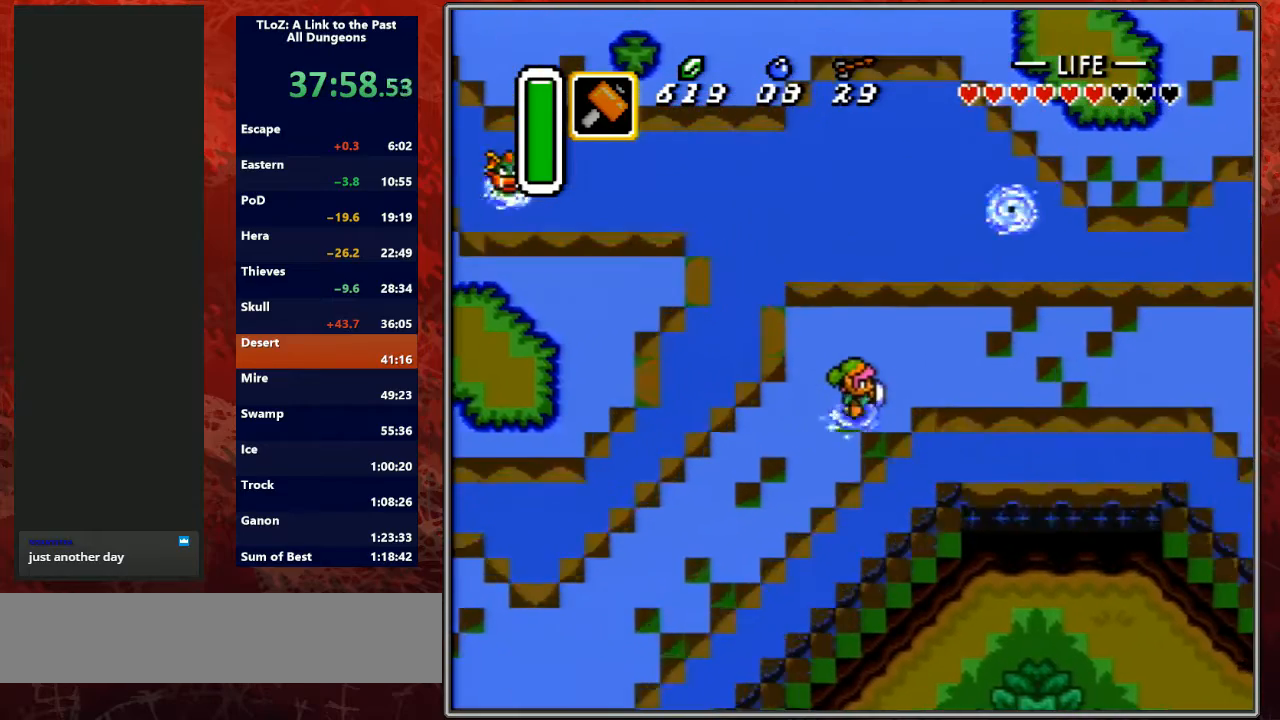
{"buttons": [], "events": [[500, "A", "up"]]}
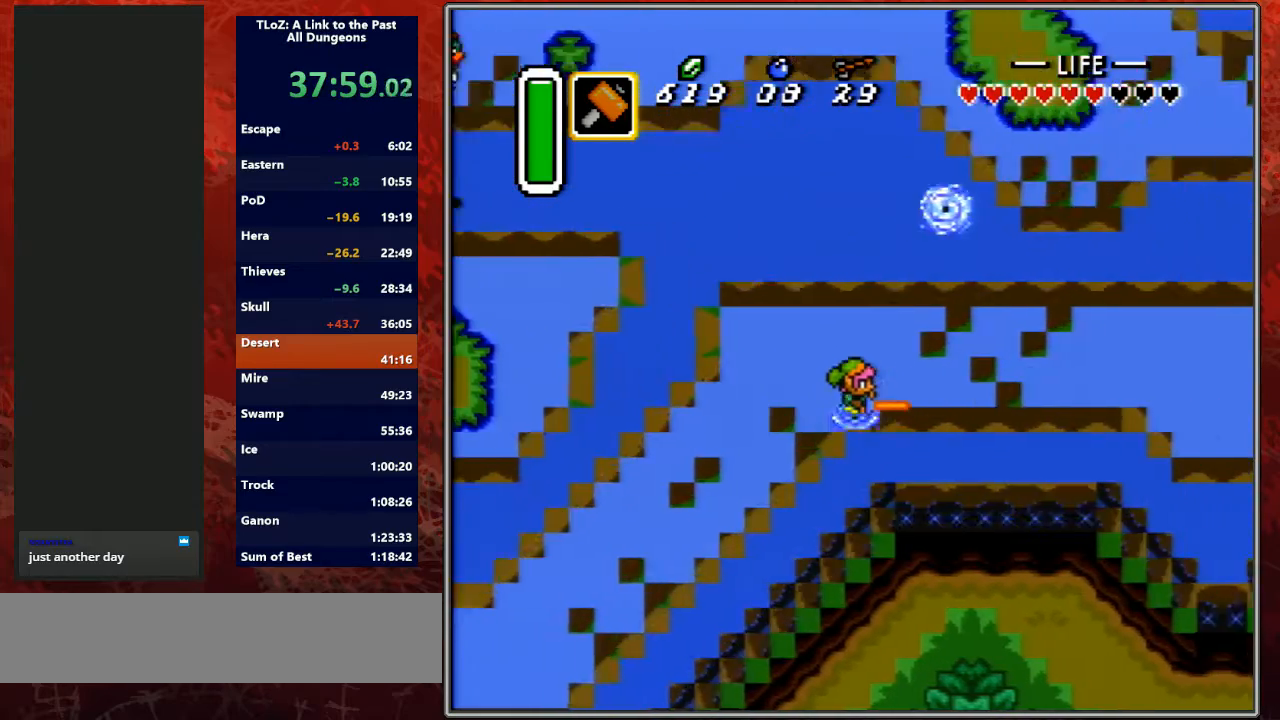
{"buttons": [], "events": []}
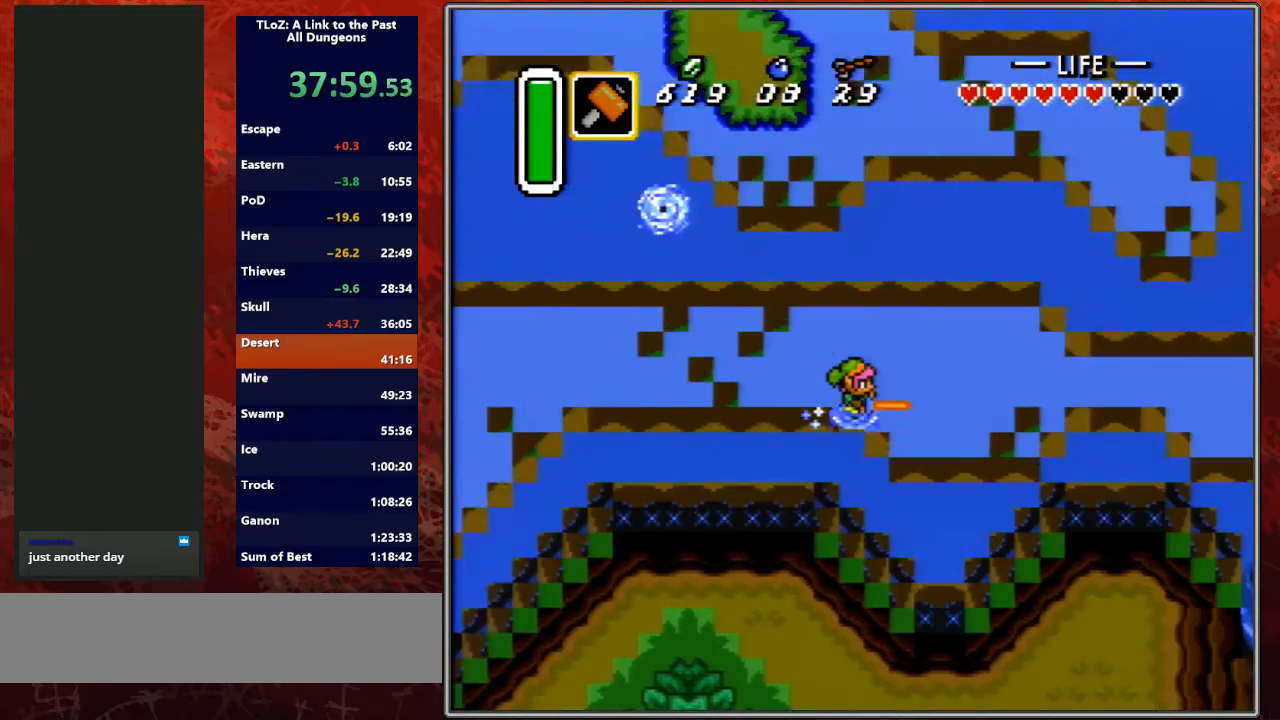
{"buttons": [], "events": []}
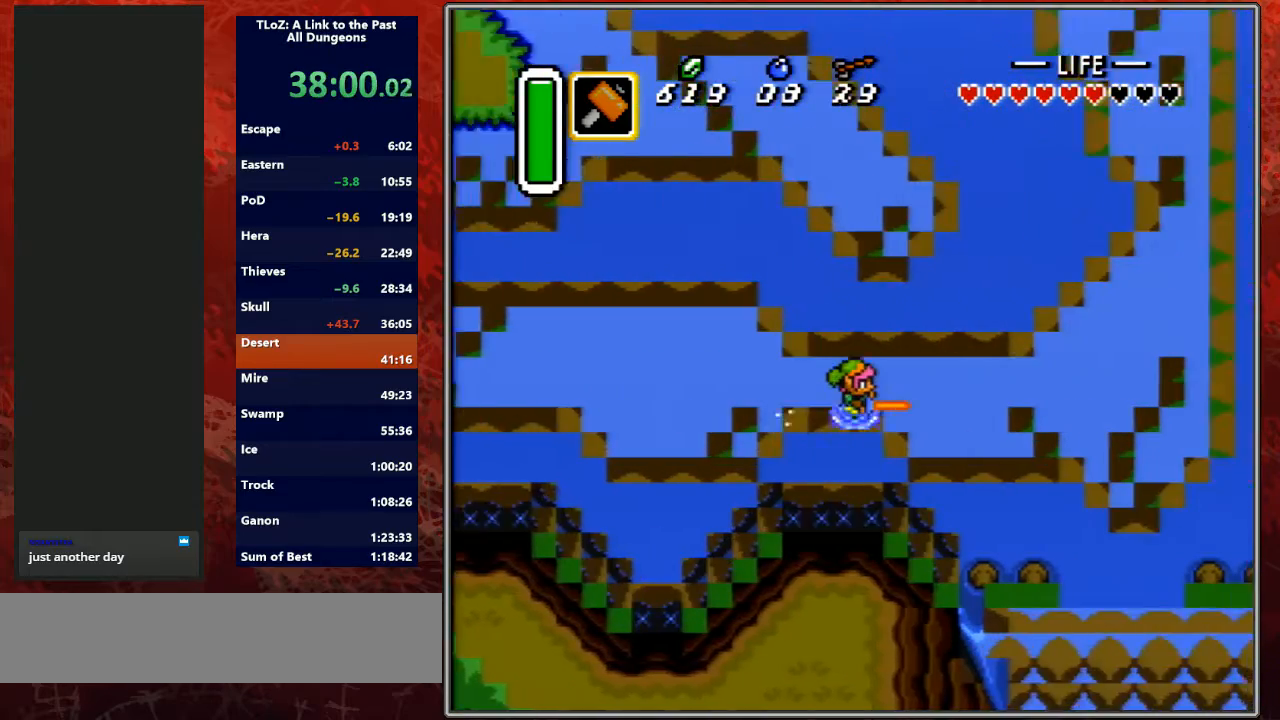
{"buttons": [], "events": []}
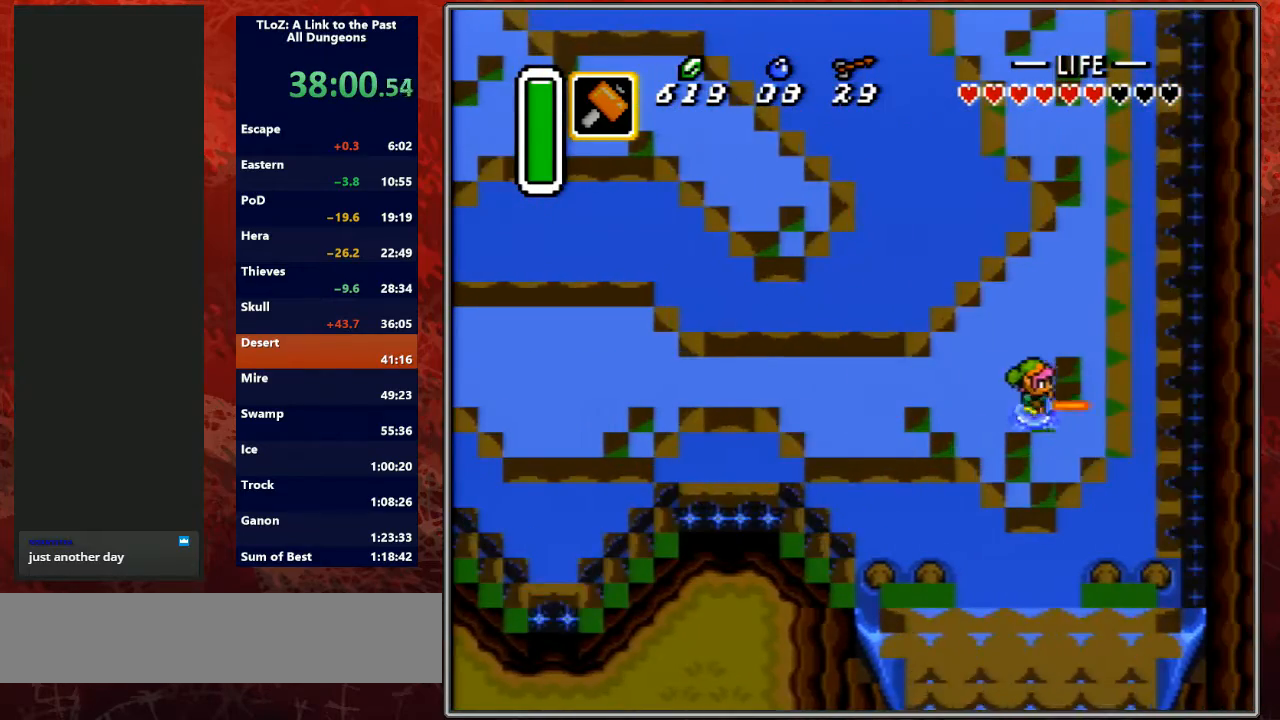
{"buttons": ["A"], "events": [[67, "DPAD_UP", "down"], [100, "A", "down"], [167, "DPAD_UP", "up"]]}
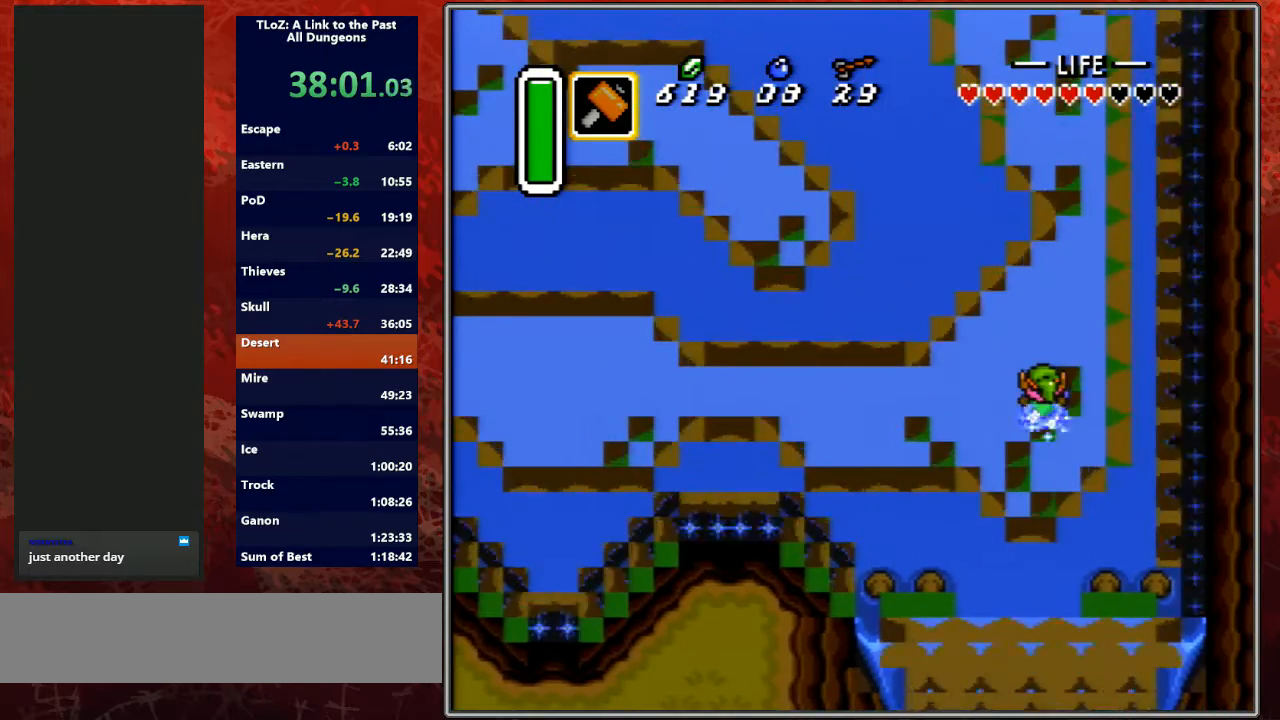
{"buttons": [], "events": [[233, "A", "up"]]}
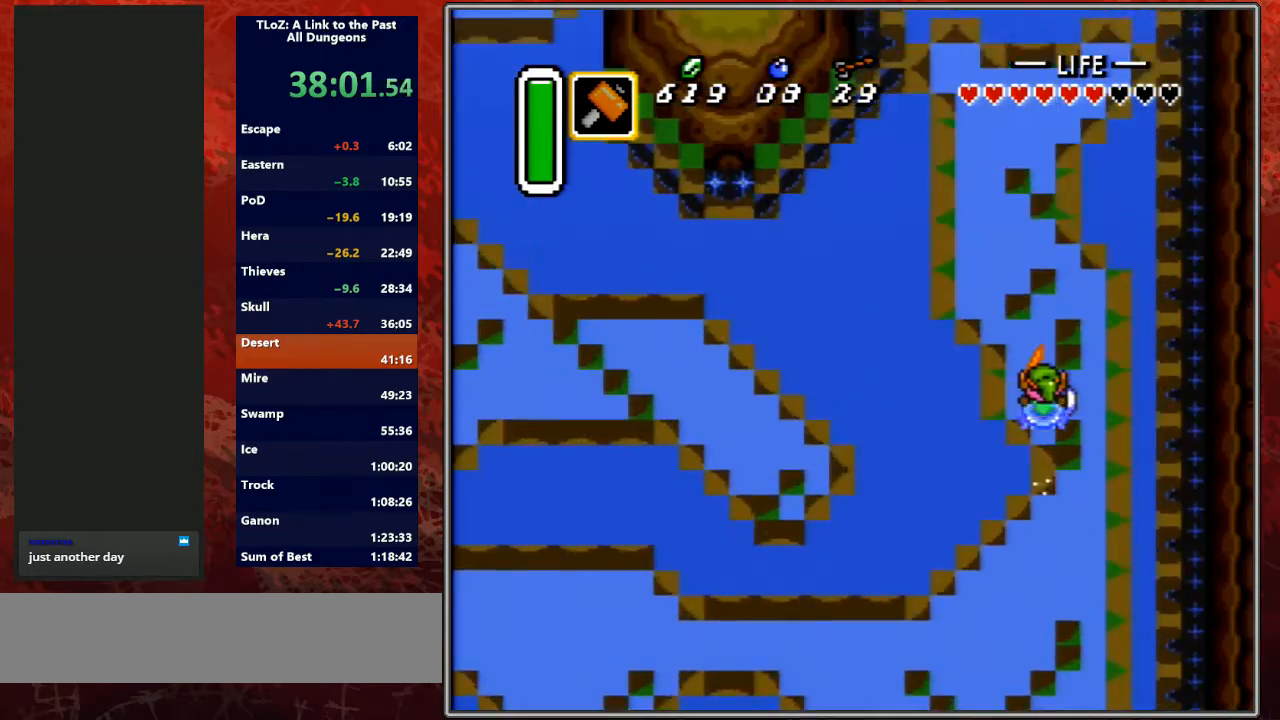
{"buttons": [], "events": []}
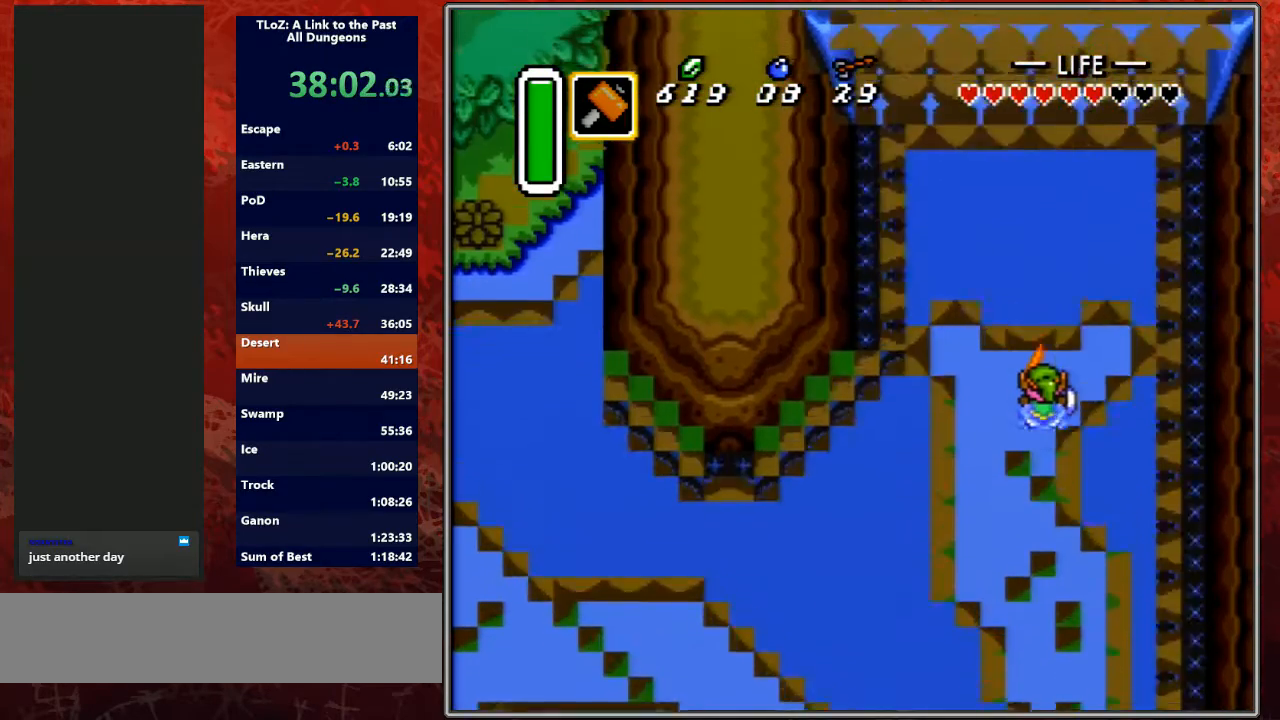
{"buttons": ["A", "B"], "events": [[333, "Y", "down"], [433, "A", "down"], [433, "Y", "up"], [500, "B", "down"]]}
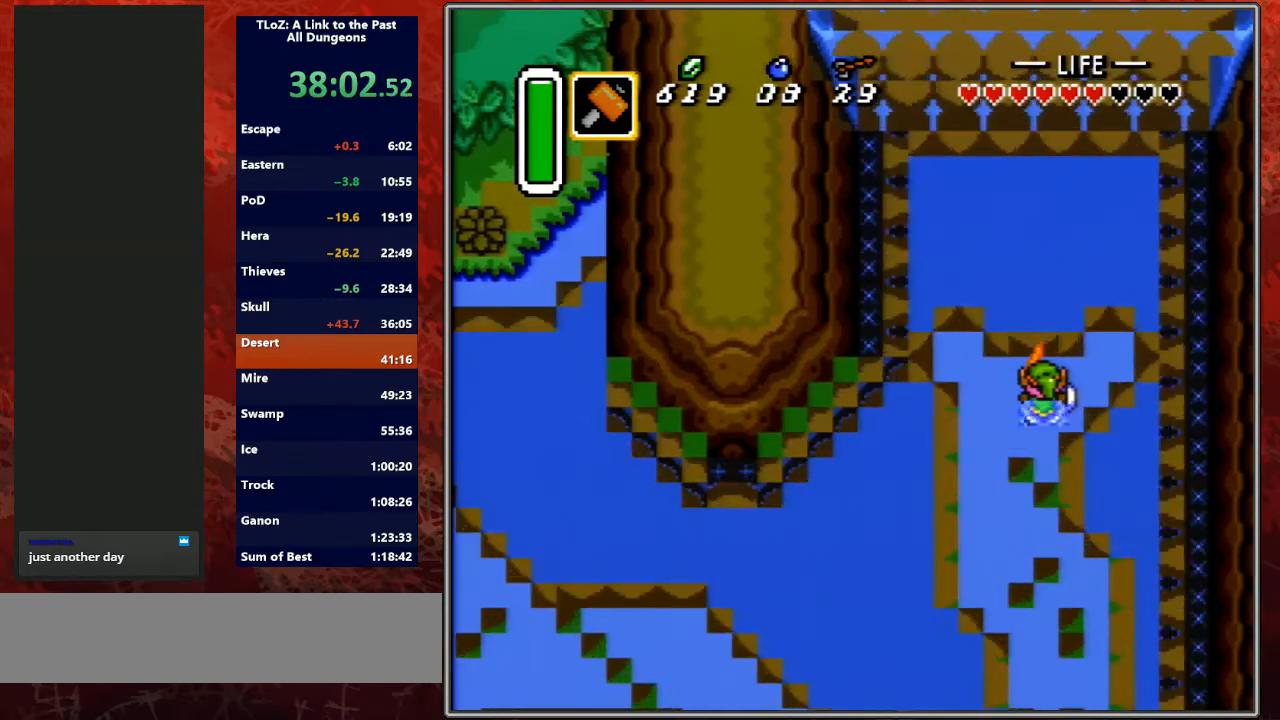
{"buttons": ["A", "B"], "events": [[33, "A", "up"], [33, "B", "up"], [33, "Y", "down"], [100, "L1", "down"], [133, "A", "down"], [167, "B", "down"], [167, "Y", "up"], [200, "L1", "up"], [267, "Y", "down"], [300, "A", "up"], [300, "B", "up"], [333, "L1", "down"], [433, "A", "down"], [467, "B", "down"], [467, "L1", "up"], [467, "Y", "up"]]}
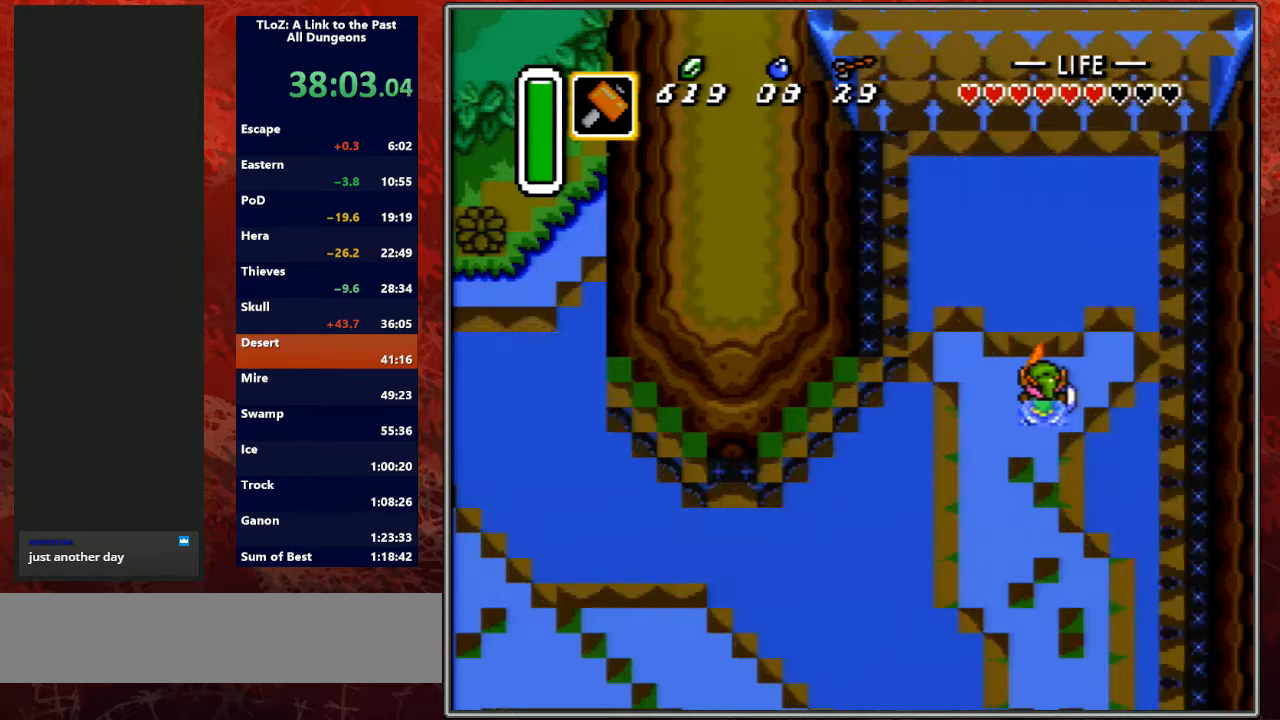
{"buttons": ["A", "B", "L1"], "events": [[67, "A", "up"], [67, "B", "up"], [67, "Y", "down"], [100, "L1", "down"], [167, "A", "down"], [167, "L1", "up"], [200, "B", "down"], [200, "Y", "up"], [300, "L1", "down"], [300, "Y", "down"], [333, "A", "up"], [333, "B", "up"], [400, "L1", "up"], [467, "A", "down"], [467, "B", "down"], [467, "Y", "up"], [500, "L1", "down"]]}
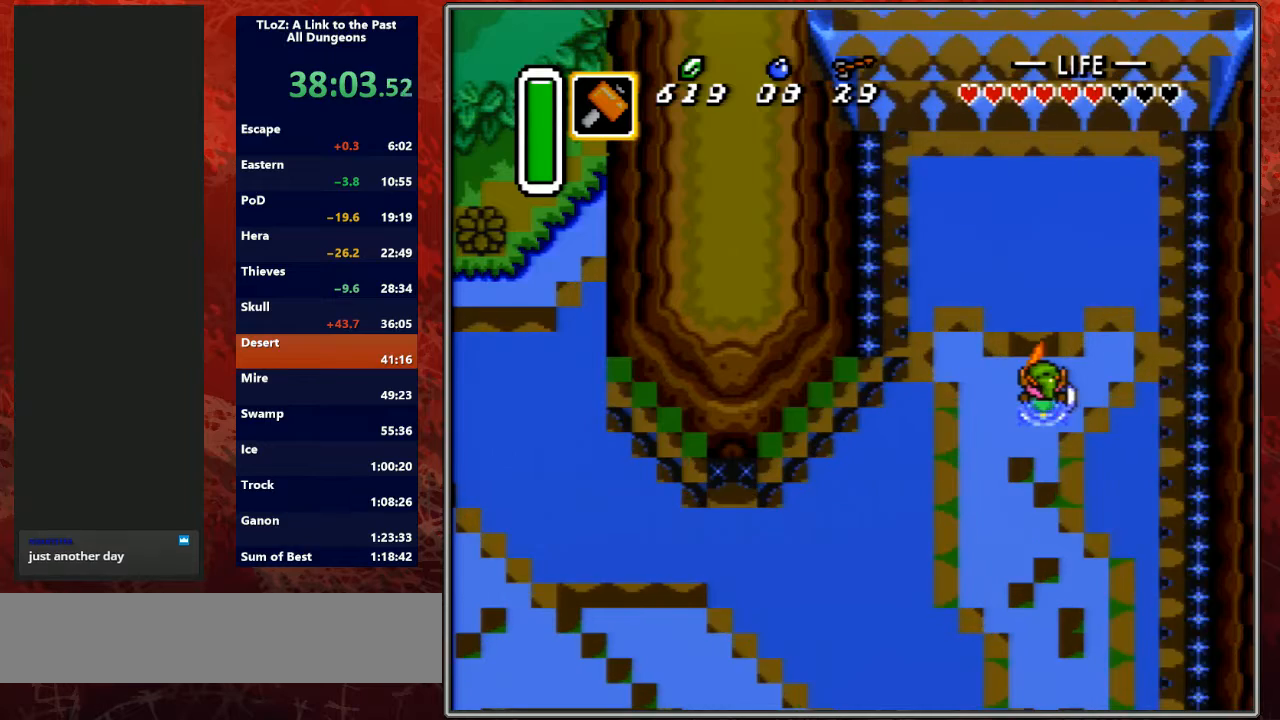
{"buttons": ["A", "B", "L1"], "events": [[33, "Y", "down"], [100, "A", "up"], [100, "B", "up"], [100, "L1", "up"], [200, "A", "down"], [233, "B", "down"], [233, "Y", "up"], [267, "L1", "down"], [333, "Y", "down"], [367, "A", "up"], [367, "B", "up"], [367, "L1", "up"], [500, "A", "down"], [500, "B", "down"], [500, "L1", "down"], [500, "Y", "up"]]}
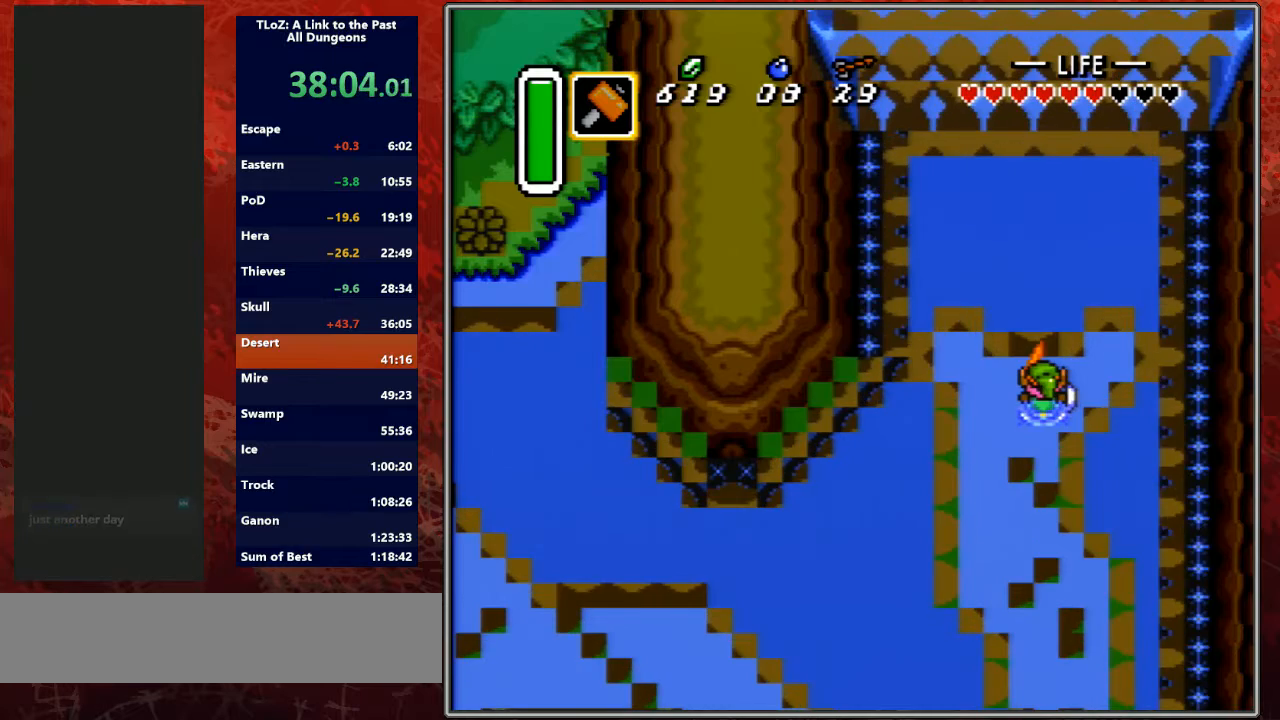
{"buttons": ["Y"], "events": [[100, "L1", "up"], [100, "Y", "down"], [133, "A", "up"], [133, "B", "up"], [267, "A", "down"], [267, "L1", "down"], [300, "Y", "up"], [333, "B", "down"], [367, "L1", "up"], [433, "Y", "down"], [467, "B", "up"], [500, "A", "up"]]}